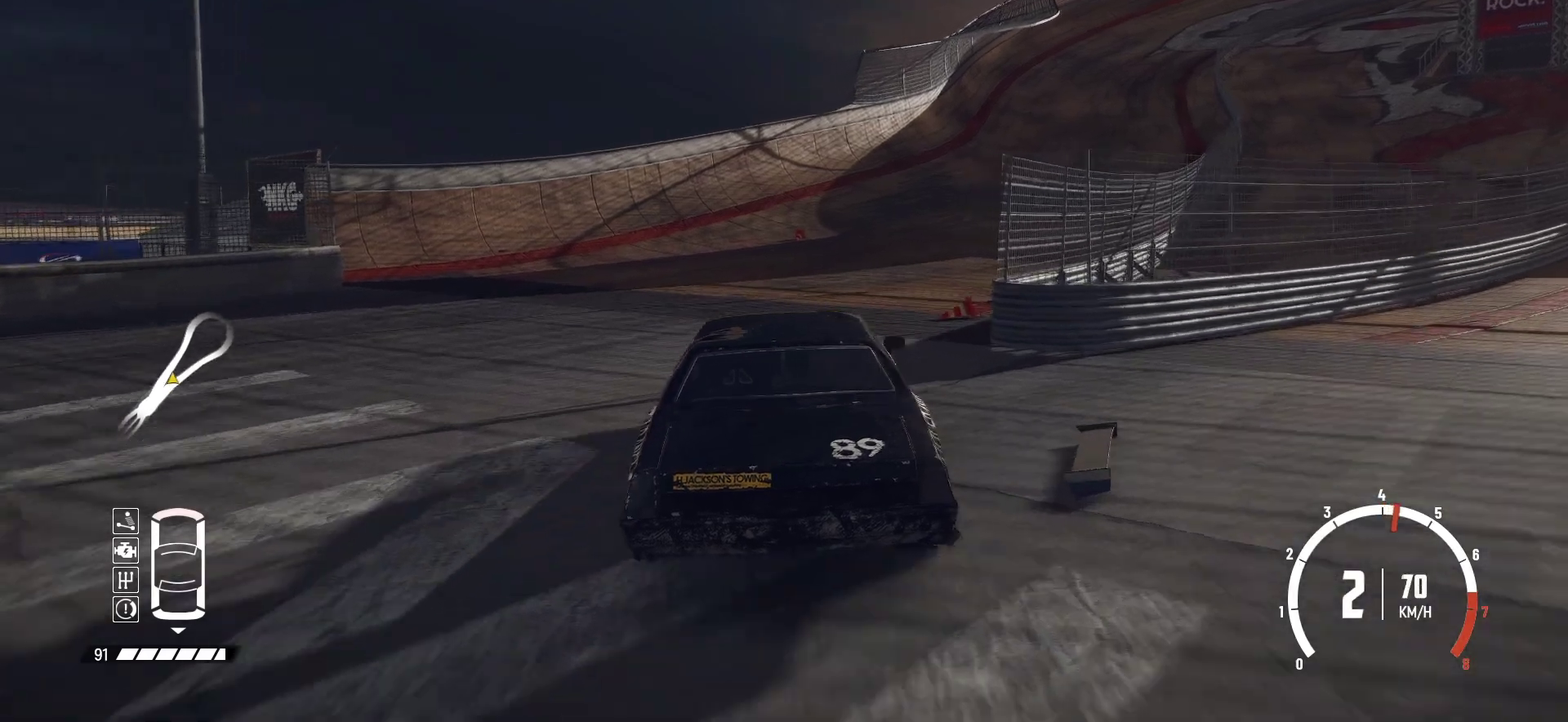
Gameplay with a controller (Xbox layout); each line is a JSON object with the inputs held at the frame after it (dt_ms = milliseconds from this image to that frame). "events" lists button and stick changes between this image and that frame as [ms after this image, input, new state], when the widget could be followed in between. This overlay highlights the sticks when they move; stick clicks (L3 R3) are not distinguishable. Not read: L3 R3 right_stick.
{"dt_ms": 900, "buttons": ["R2"], "left_stick": "right"}
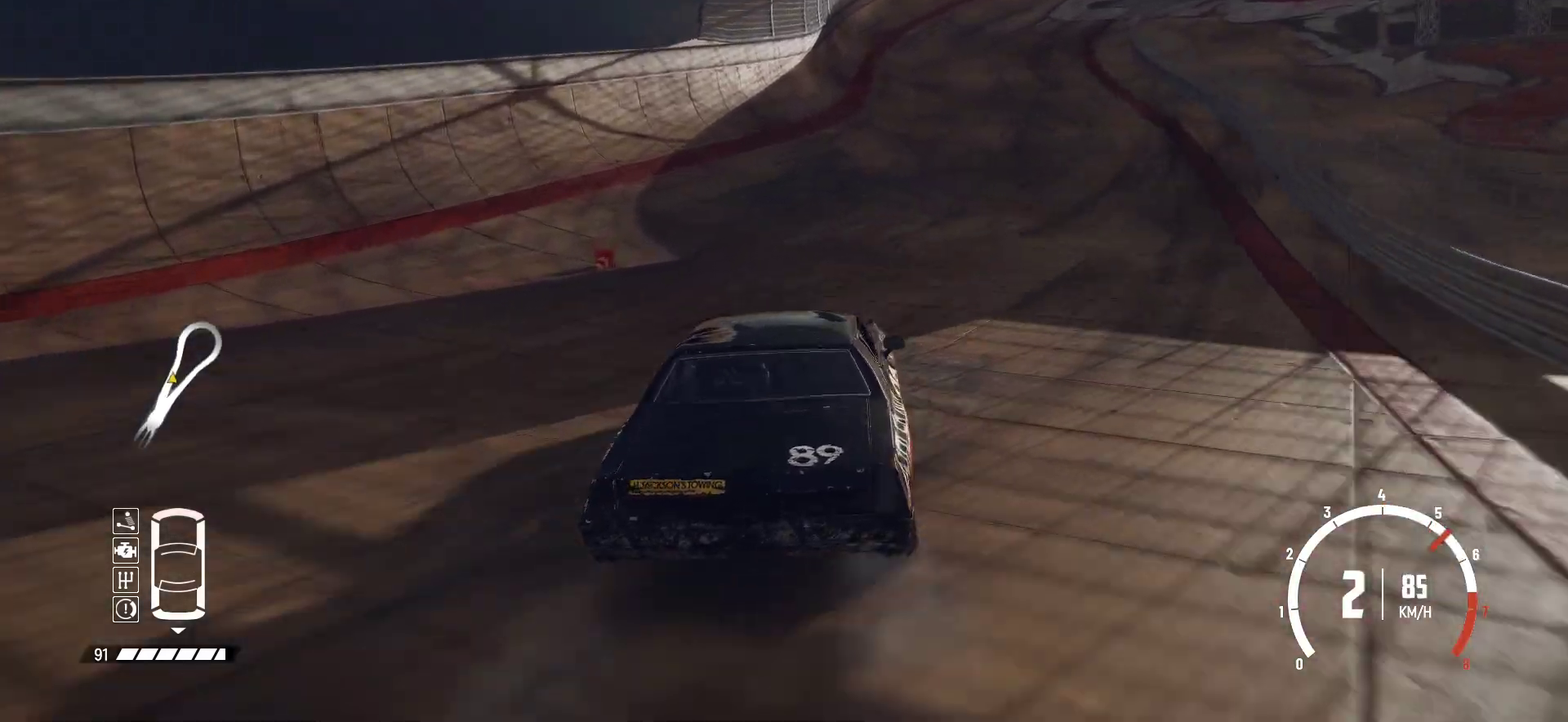
{"dt_ms": 300, "buttons": ["R2"], "left_stick": "center", "events": [[33, "left_stick", "center"]]}
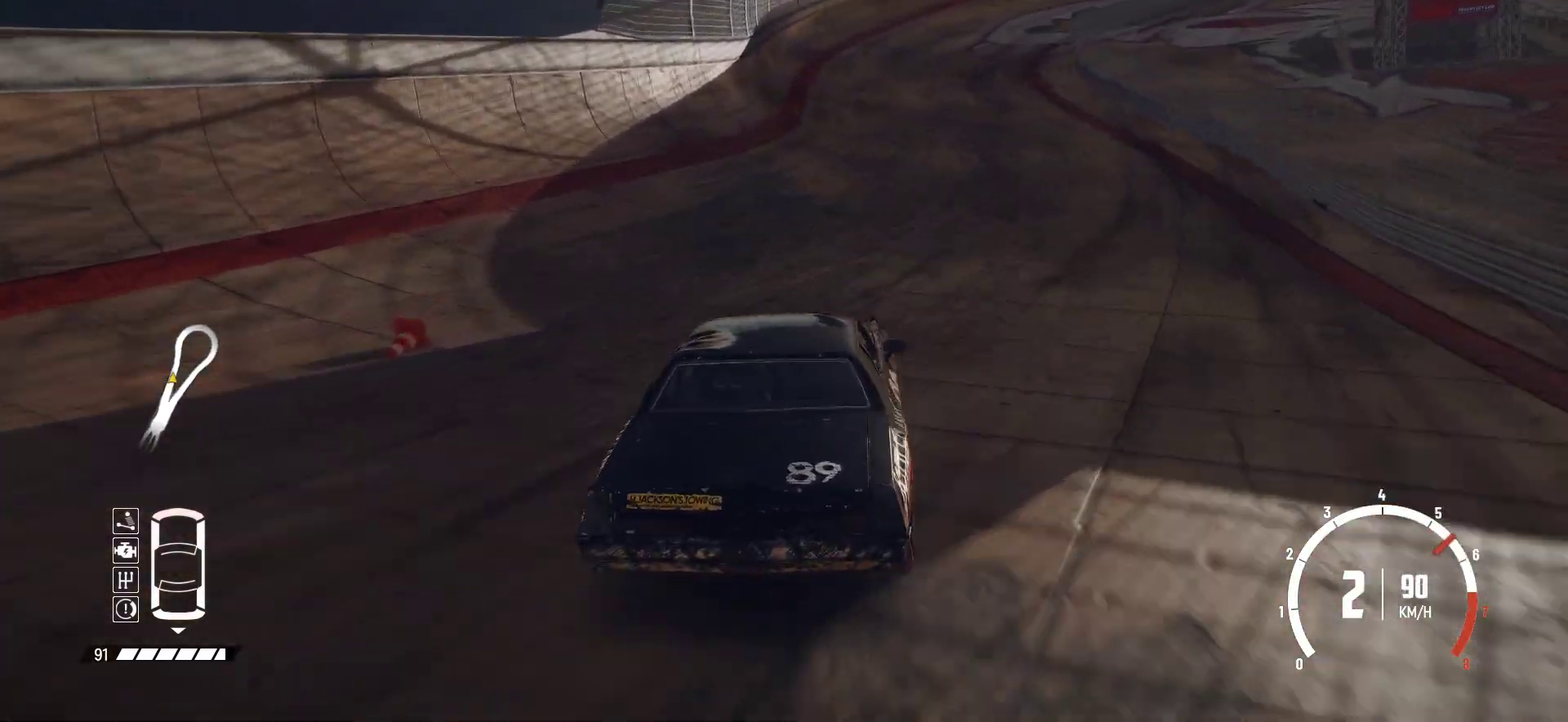
{"dt_ms": 600, "buttons": ["R2"], "left_stick": "center", "events": [[283, "left_stick", "right"], [433, "left_stick", "center"]]}
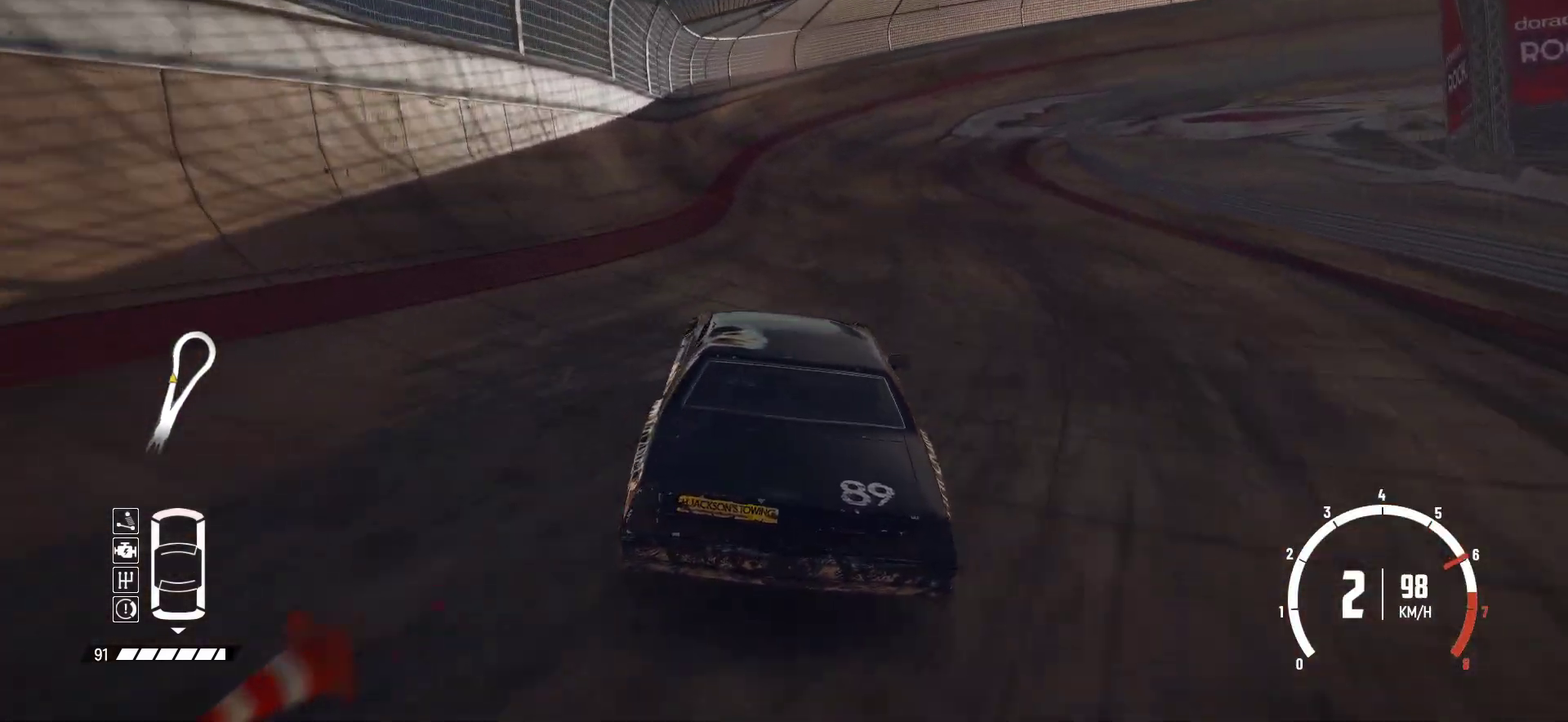
{"dt_ms": 400, "buttons": ["R2"], "left_stick": "center", "events": [[67, "left_stick", "left"], [283, "left_stick", "right"], [333, "left_stick", "center"]]}
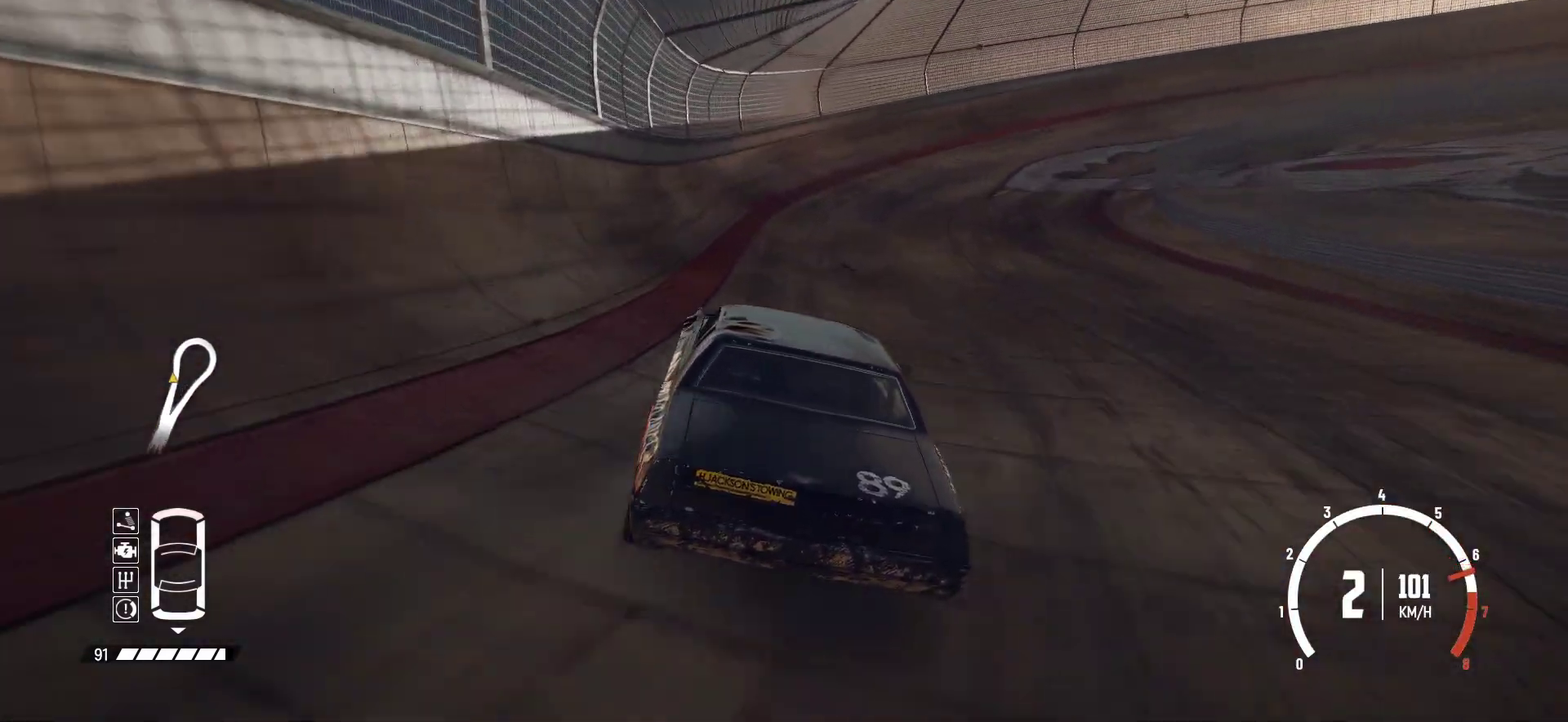
{"dt_ms": 500, "buttons": ["R2"], "left_stick": "center", "events": []}
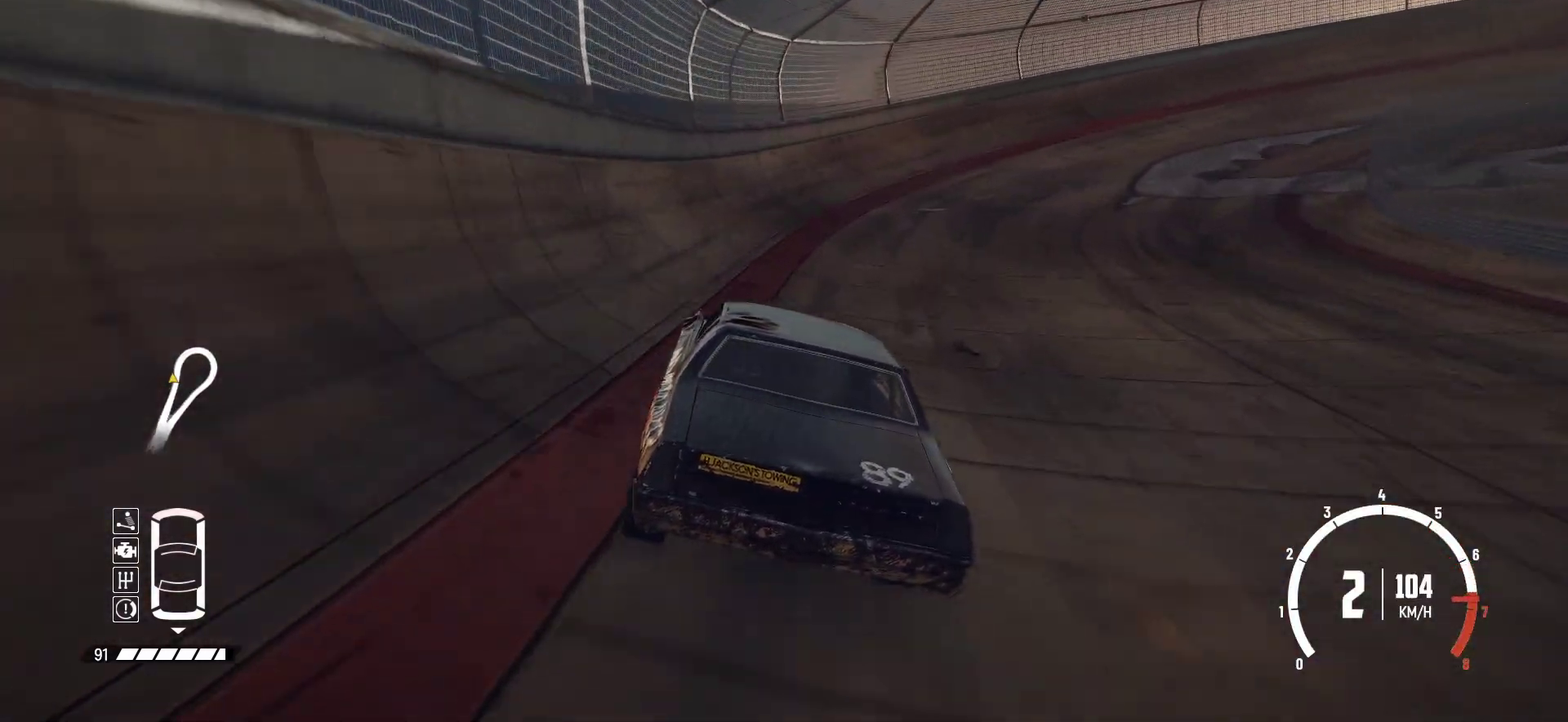
{"dt_ms": 500, "buttons": ["R2"], "left_stick": "center", "events": [[67, "left_stick", "left"], [383, "left_stick", "right"], [467, "left_stick", "center"]]}
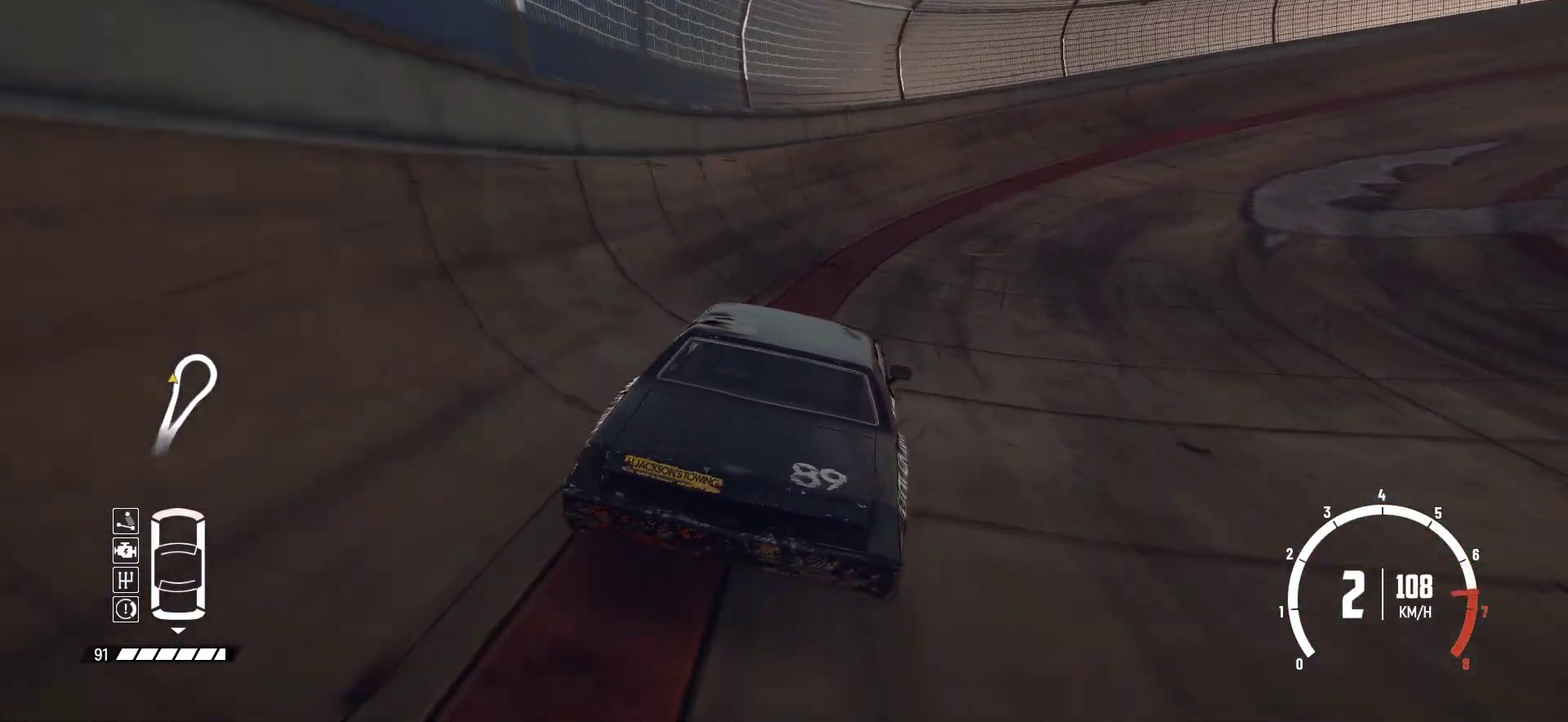
{"dt_ms": 400, "buttons": ["R2"], "left_stick": "right", "events": [[167, "left_stick", "right"], [183, "L1", "down"], [317, "L1", "up"]]}
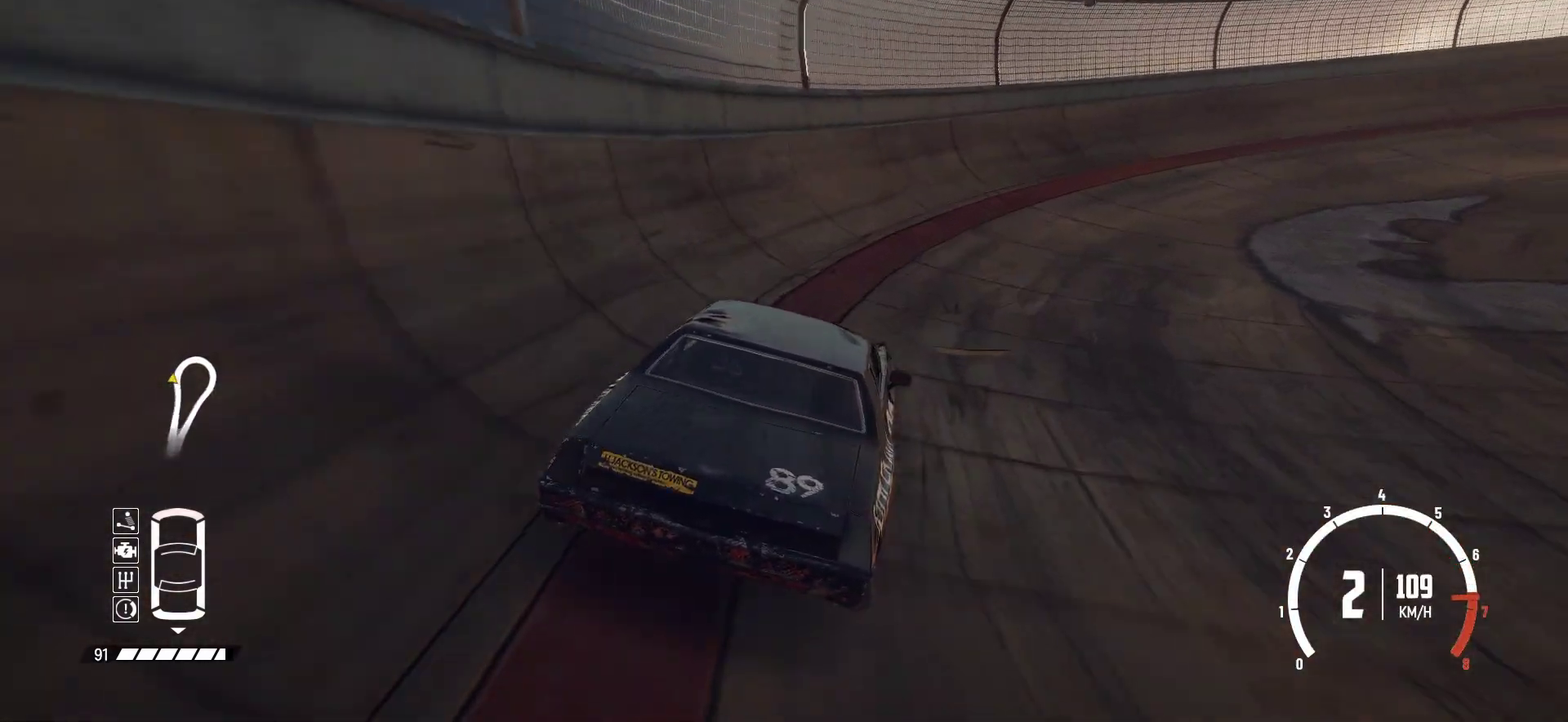
{"dt_ms": 800, "buttons": ["R2"], "left_stick": "right"}
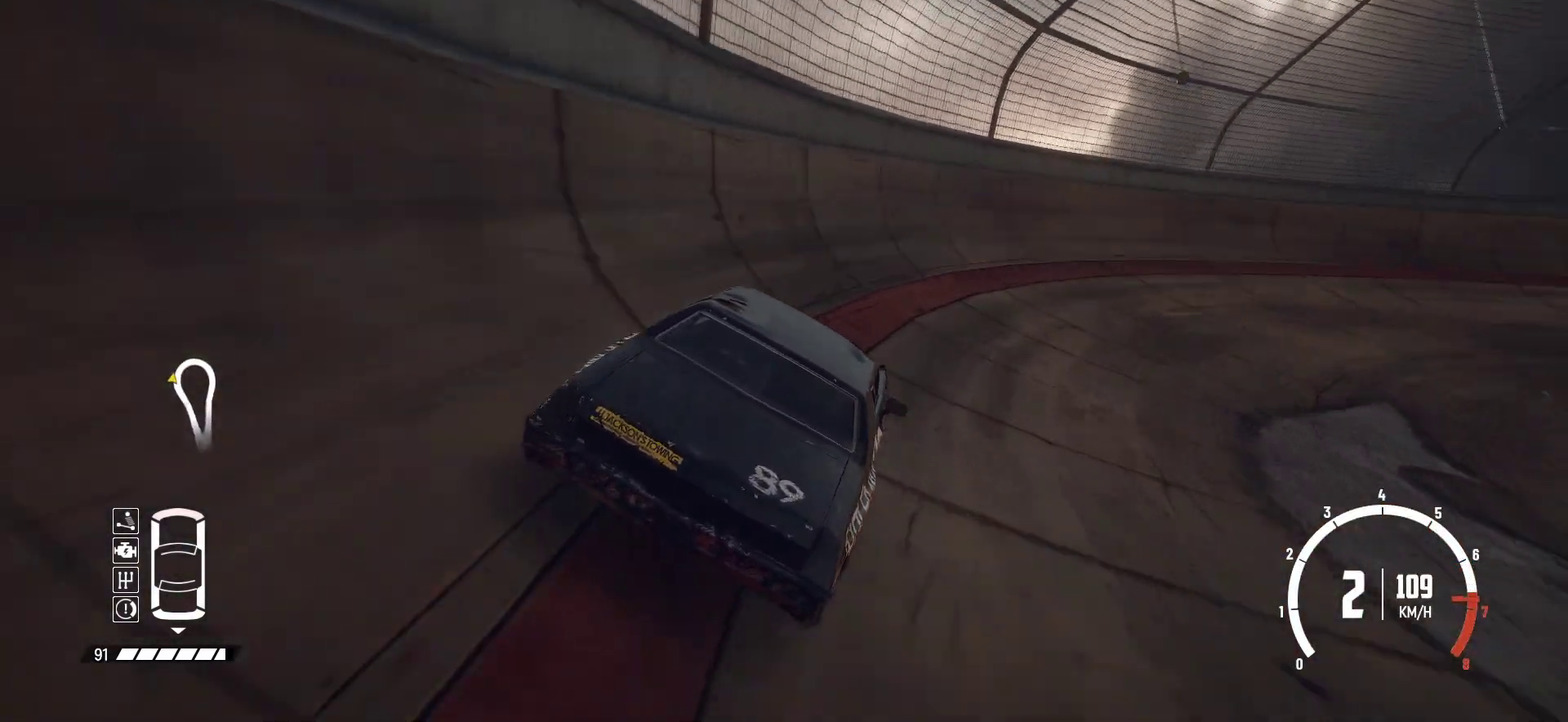
{"dt_ms": 300, "buttons": ["R2"], "left_stick": "right"}
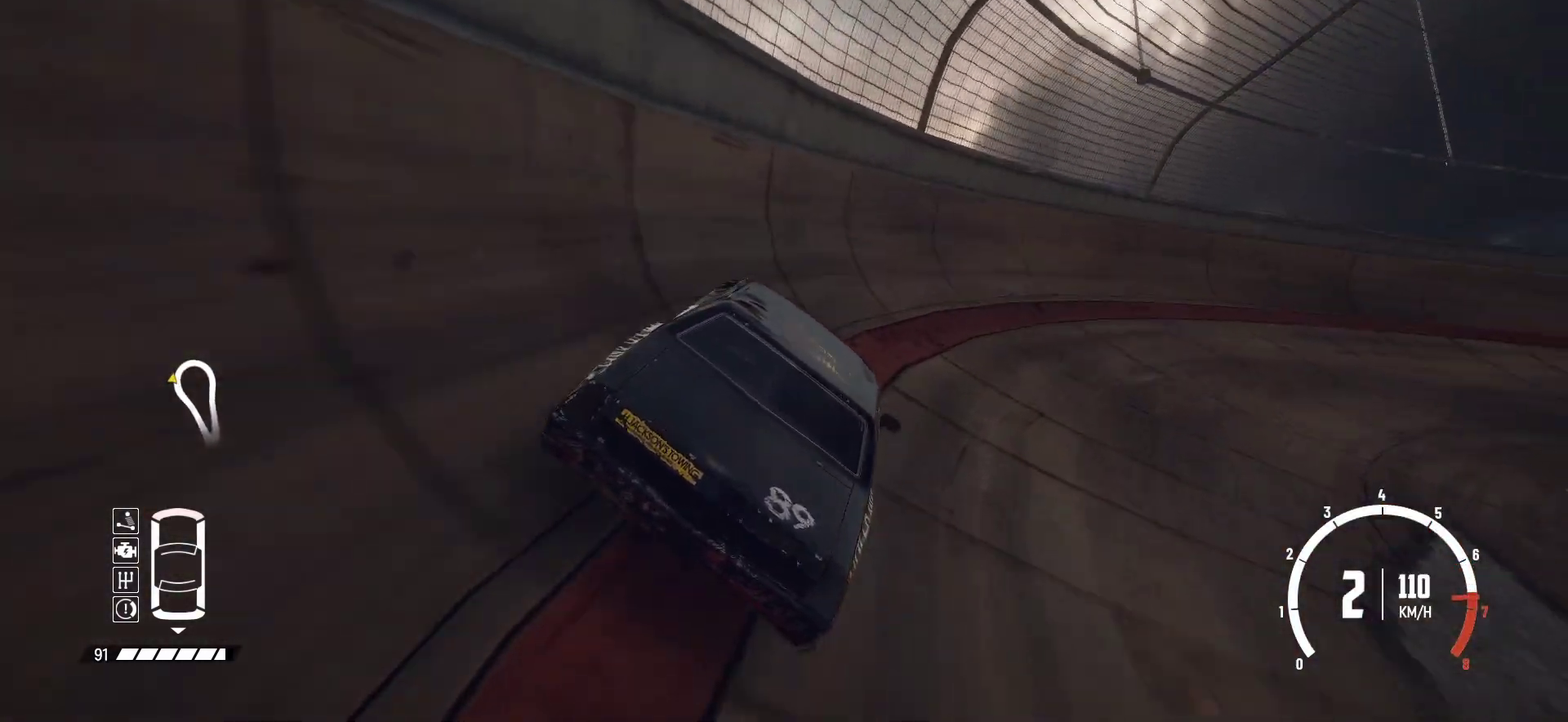
{"dt_ms": 600, "buttons": ["R2"], "left_stick": "right", "events": [[33, "L1", "down"], [417, "L1", "up"], [433, "left_stick", "center"], [583, "left_stick", "right"]]}
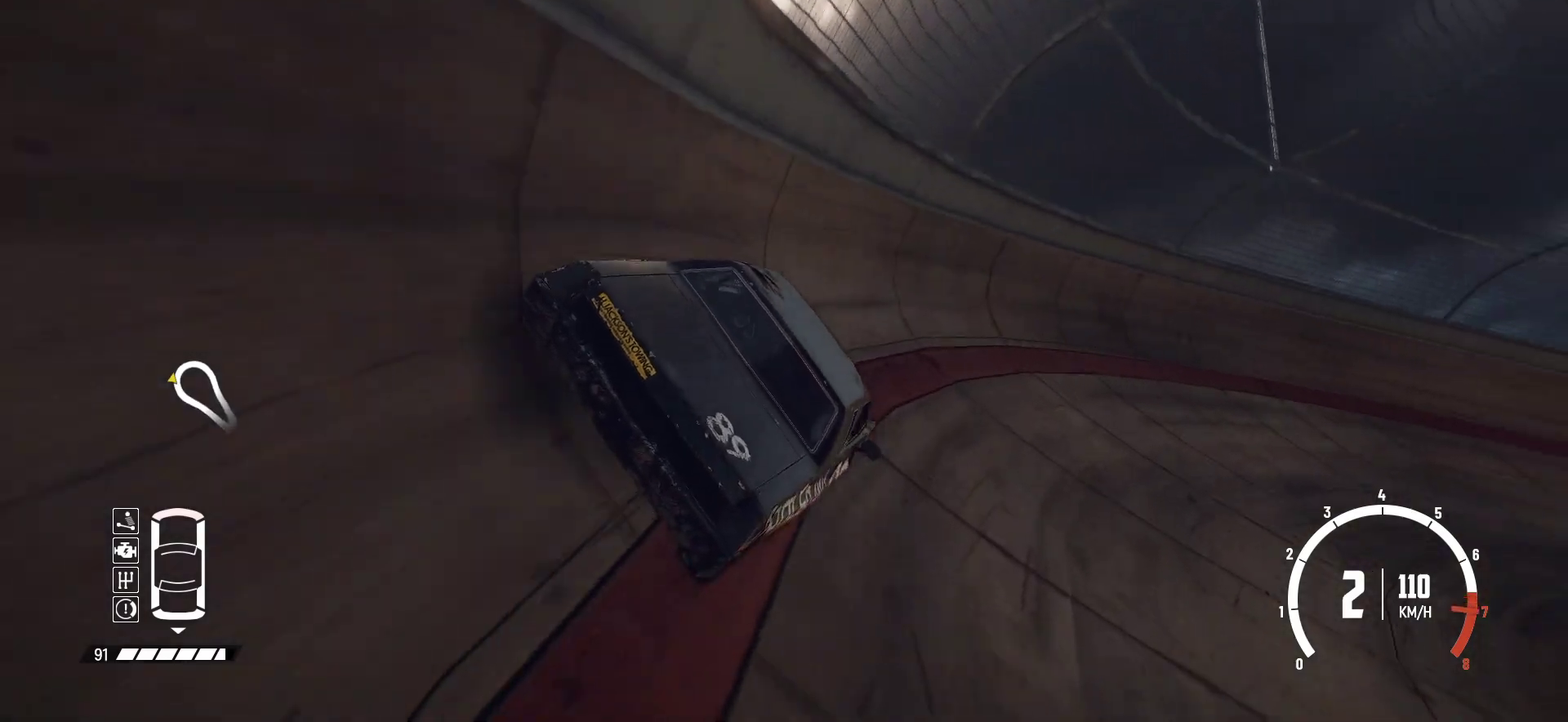
{"dt_ms": 400, "buttons": ["R2"], "left_stick": "right"}
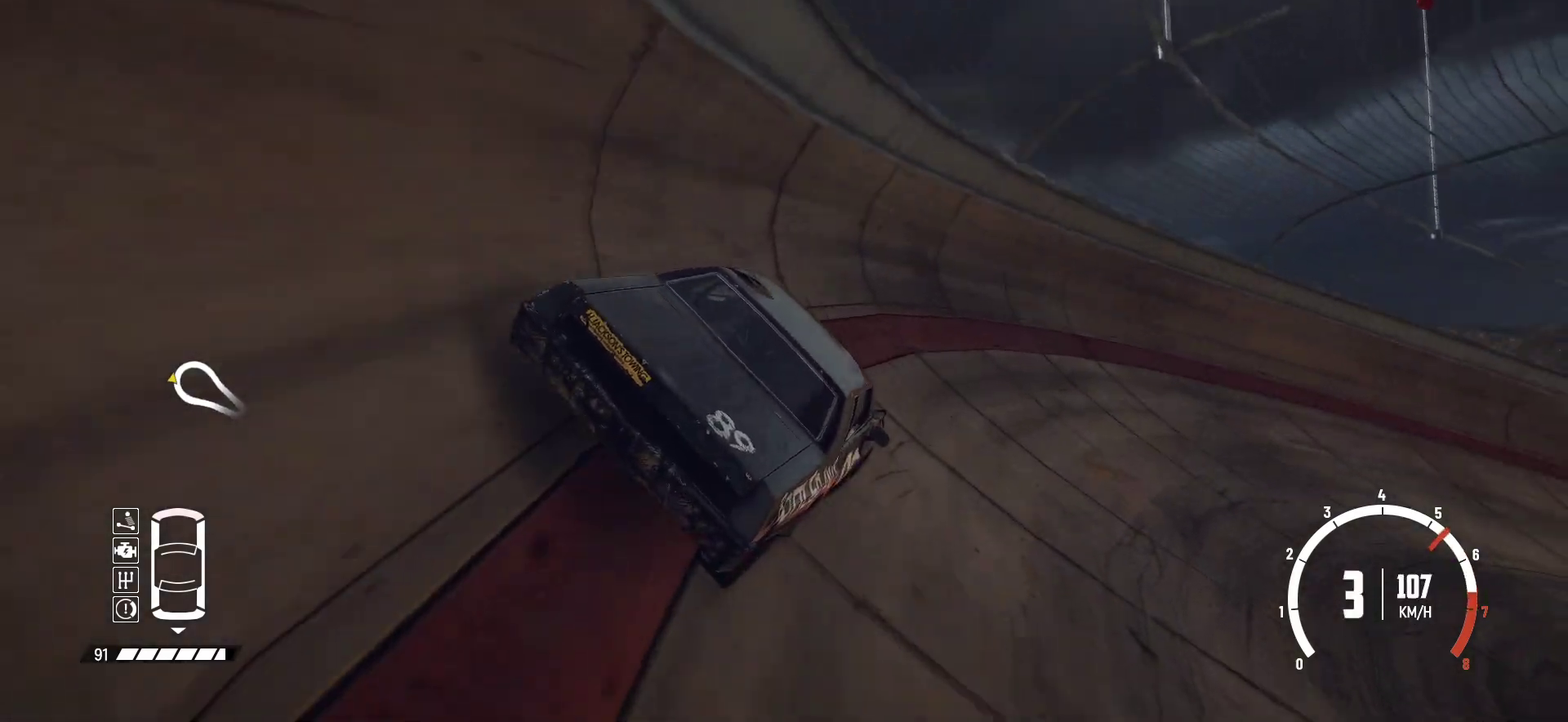
{"dt_ms": 500, "buttons": ["R2"], "left_stick": "right", "events": [[217, "left_stick", "center"], [333, "left_stick", "right"]]}
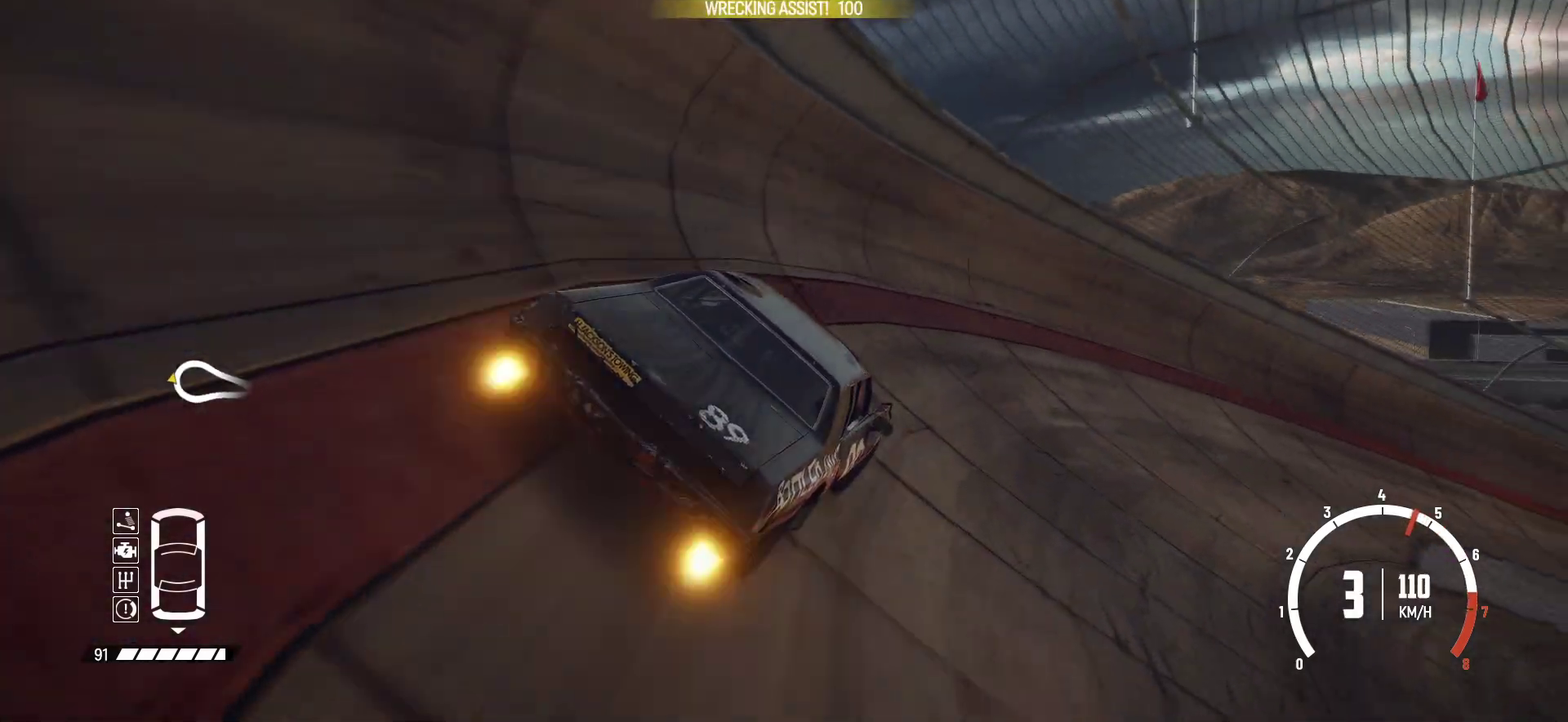
{"dt_ms": 500, "buttons": ["R2"], "left_stick": "right"}
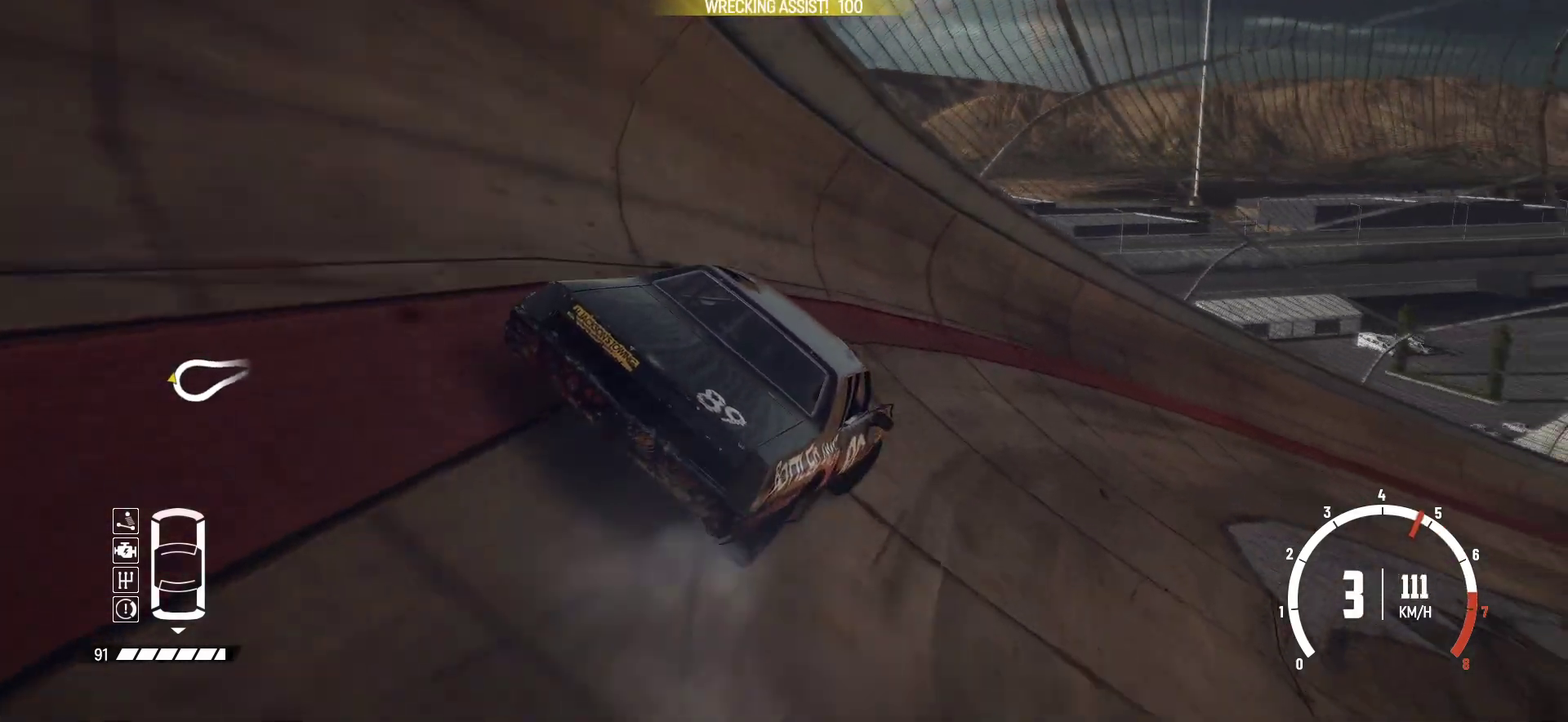
{"dt_ms": 400, "buttons": ["R2"], "left_stick": "right", "events": [[133, "left_stick", "center"], [333, "left_stick", "right"]]}
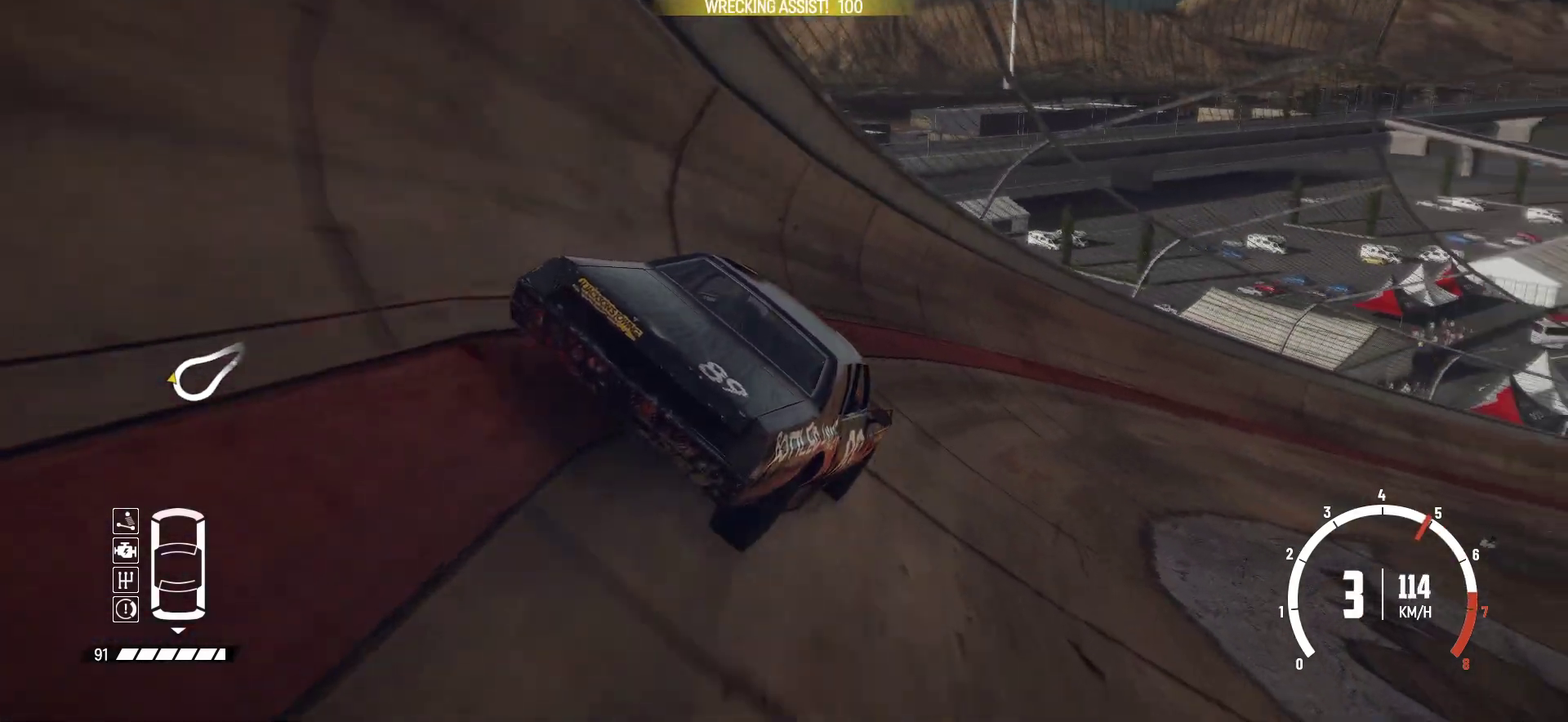
{"dt_ms": 600, "buttons": ["L2"], "left_stick": "right", "events": [[483, "L2", "down"], [567, "R2", "up"]]}
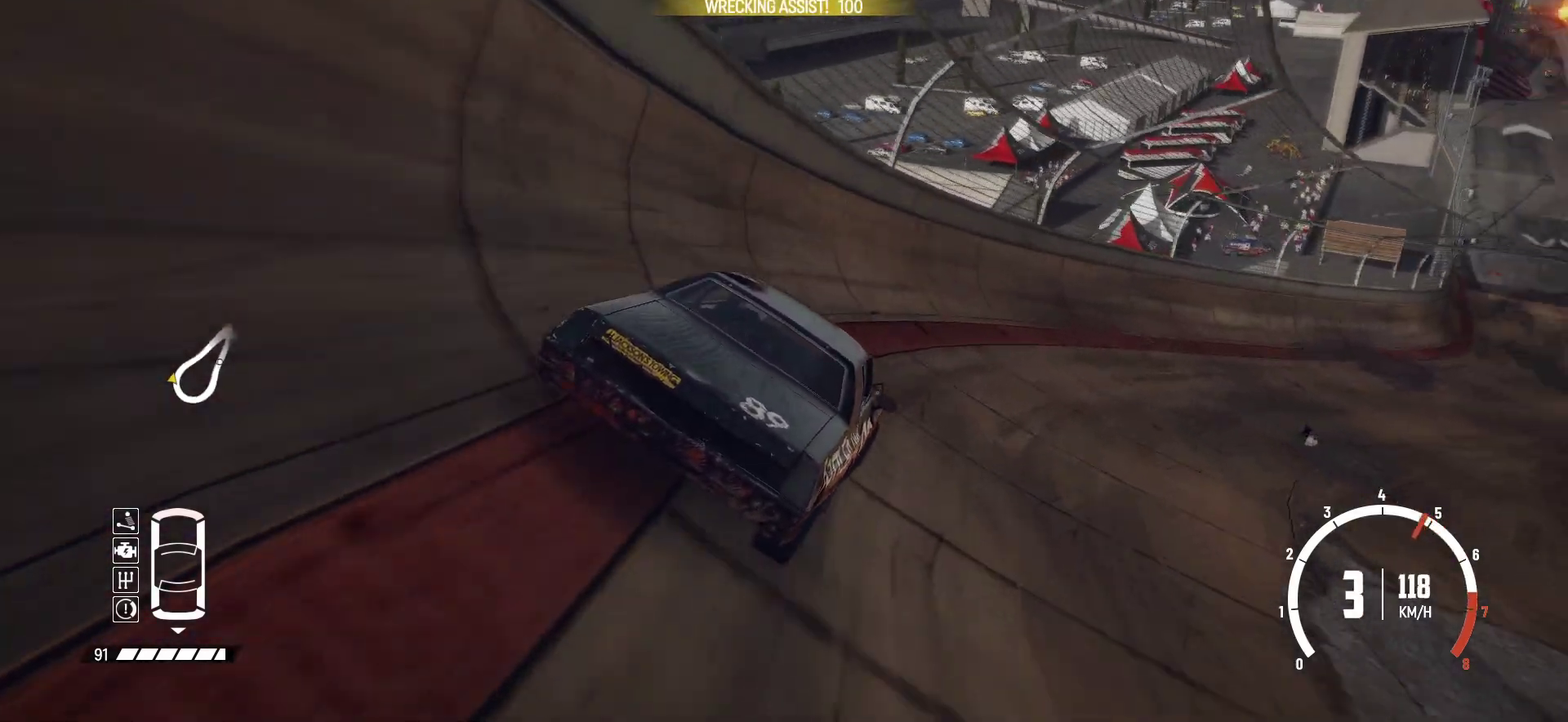
{"dt_ms": 300, "buttons": ["R2"], "left_stick": "right", "events": [[33, "R2", "down"], [67, "L2", "up"]]}
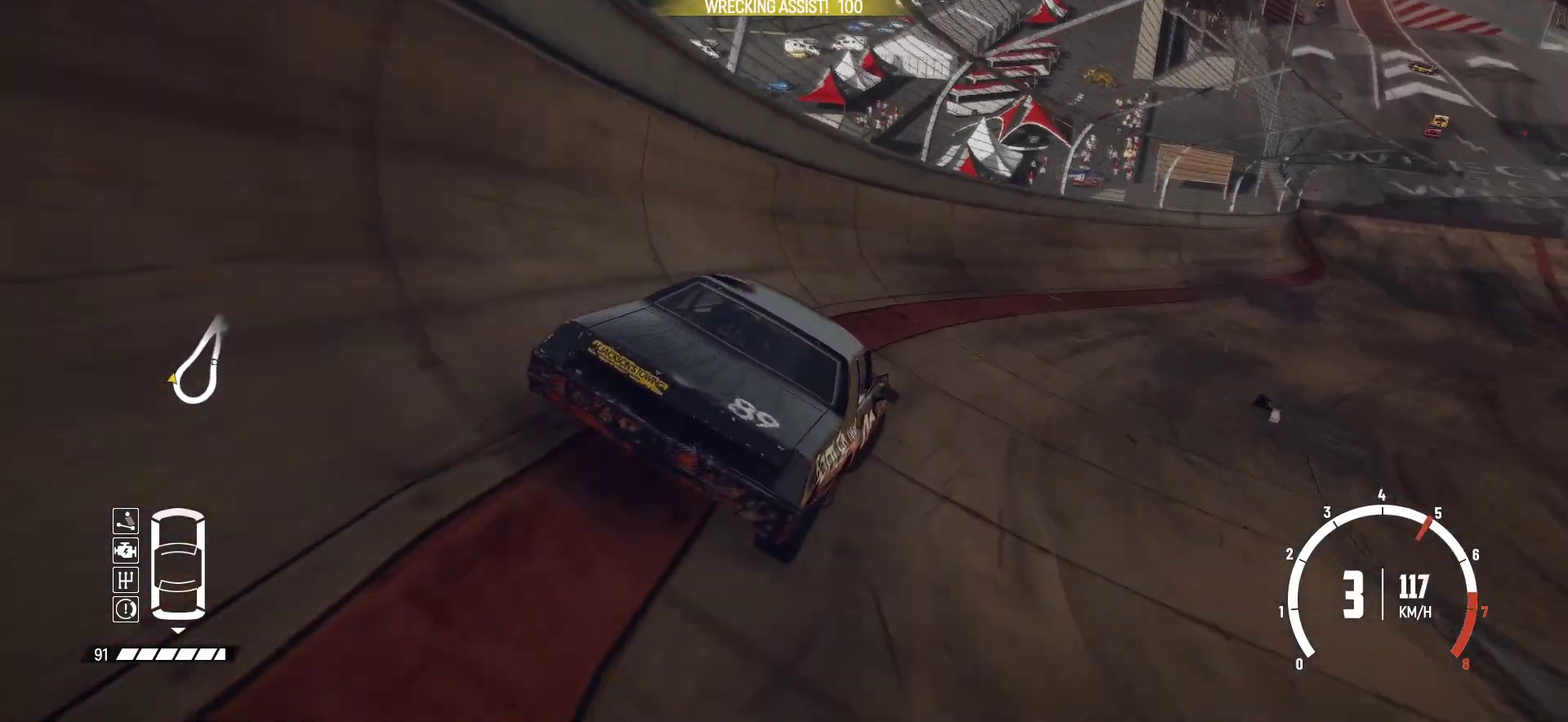
{"dt_ms": 900, "buttons": ["L2"], "left_stick": "left", "events": [[117, "R2", "up"], [217, "R2", "down"], [283, "R2", "up"], [333, "R2", "down"], [383, "left_stick", "center"], [483, "R2", "up"], [533, "R2", "down"], [667, "R2", "up"], [717, "left_stick", "left"], [783, "L2", "down"]]}
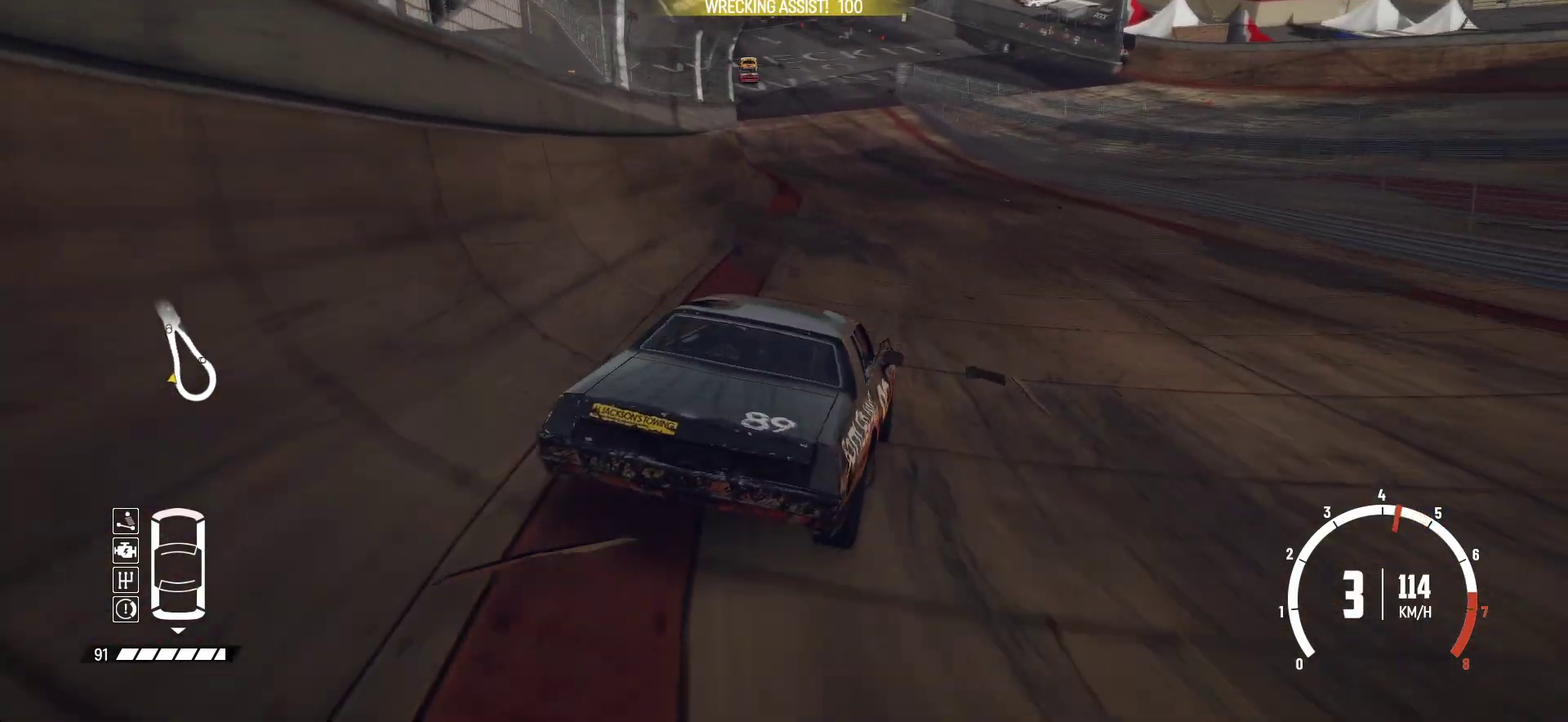
{"dt_ms": 300, "buttons": ["R2"], "left_stick": "center", "events": [[17, "R2", "down"], [67, "L2", "up"], [133, "left_stick", "center"]]}
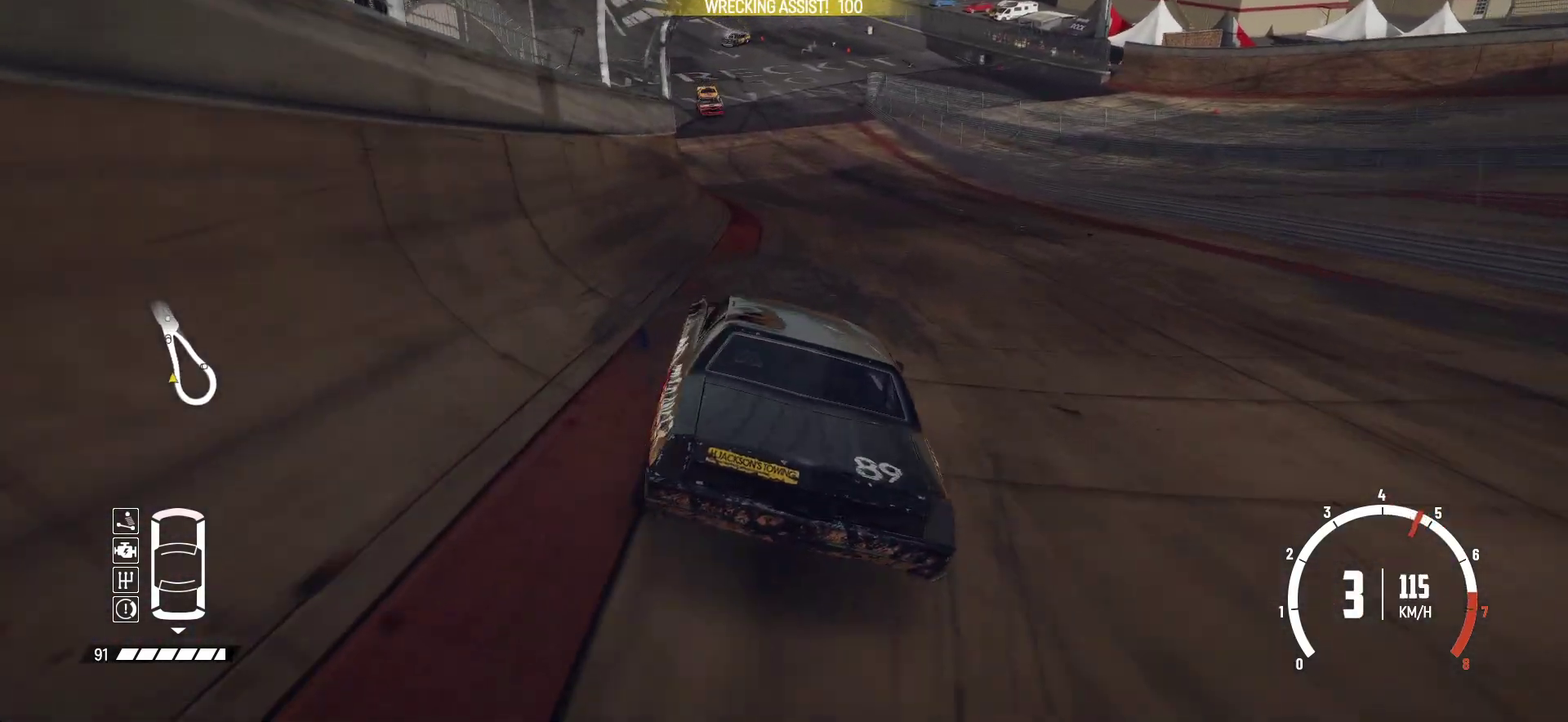
{"dt_ms": 700, "buttons": ["R2"], "left_stick": "left", "events": [[267, "left_stick", "left"], [450, "left_stick", "right"], [567, "left_stick", "left"]]}
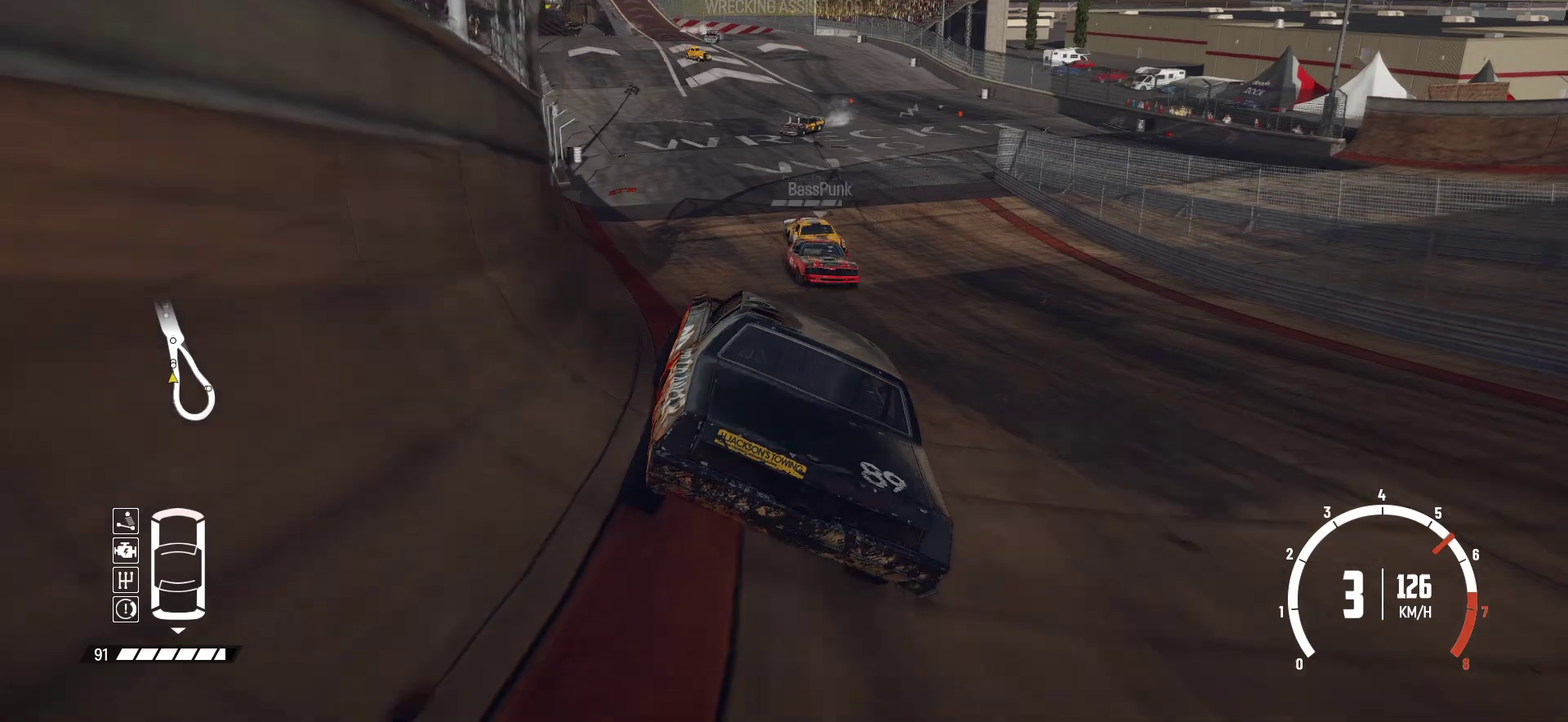
{"dt_ms": 300, "buttons": ["R2"], "left_stick": "center", "events": [[67, "left_stick", "center"]]}
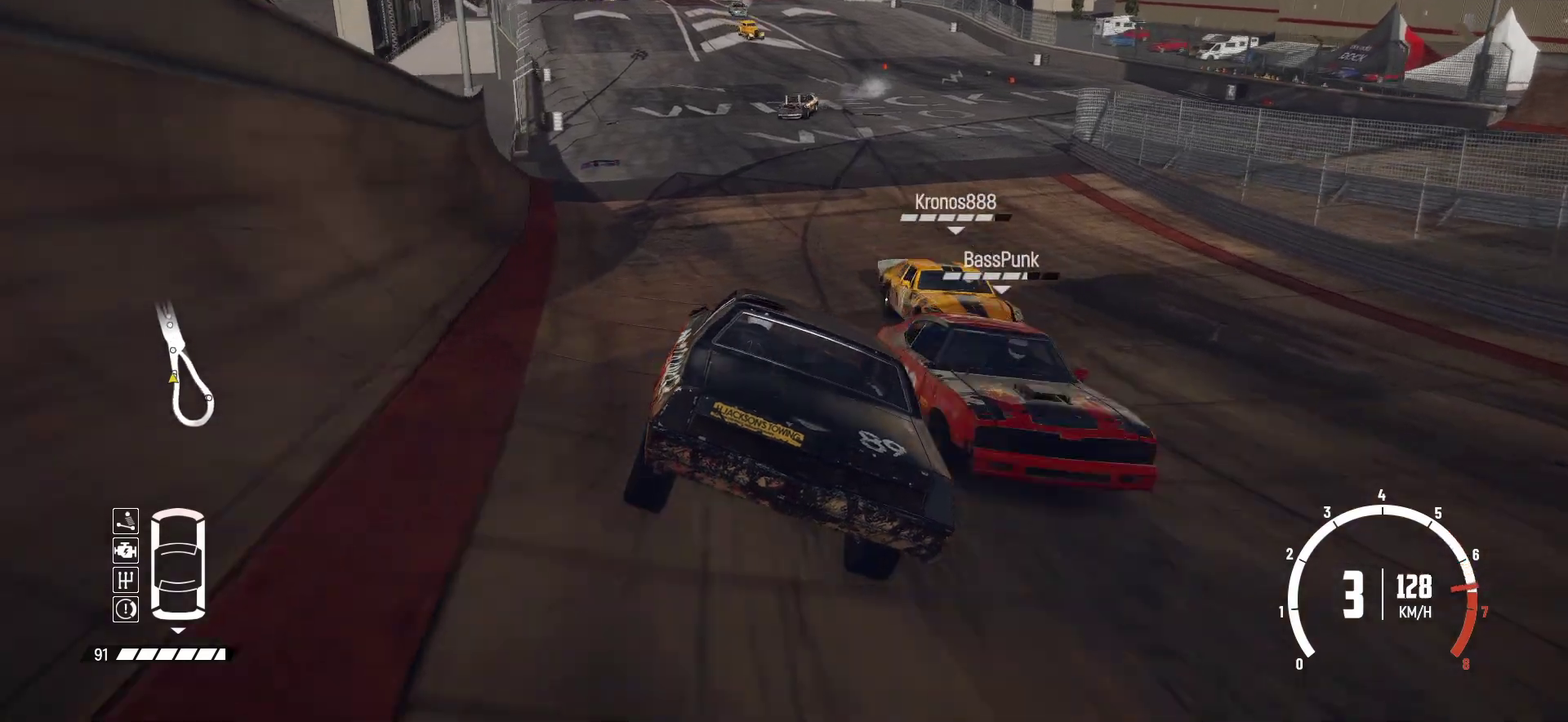
{"dt_ms": 500, "buttons": ["R2"], "left_stick": "left", "events": [[233, "left_stick", "right"], [283, "R2", "up"], [333, "R2", "down"], [483, "left_stick", "left"]]}
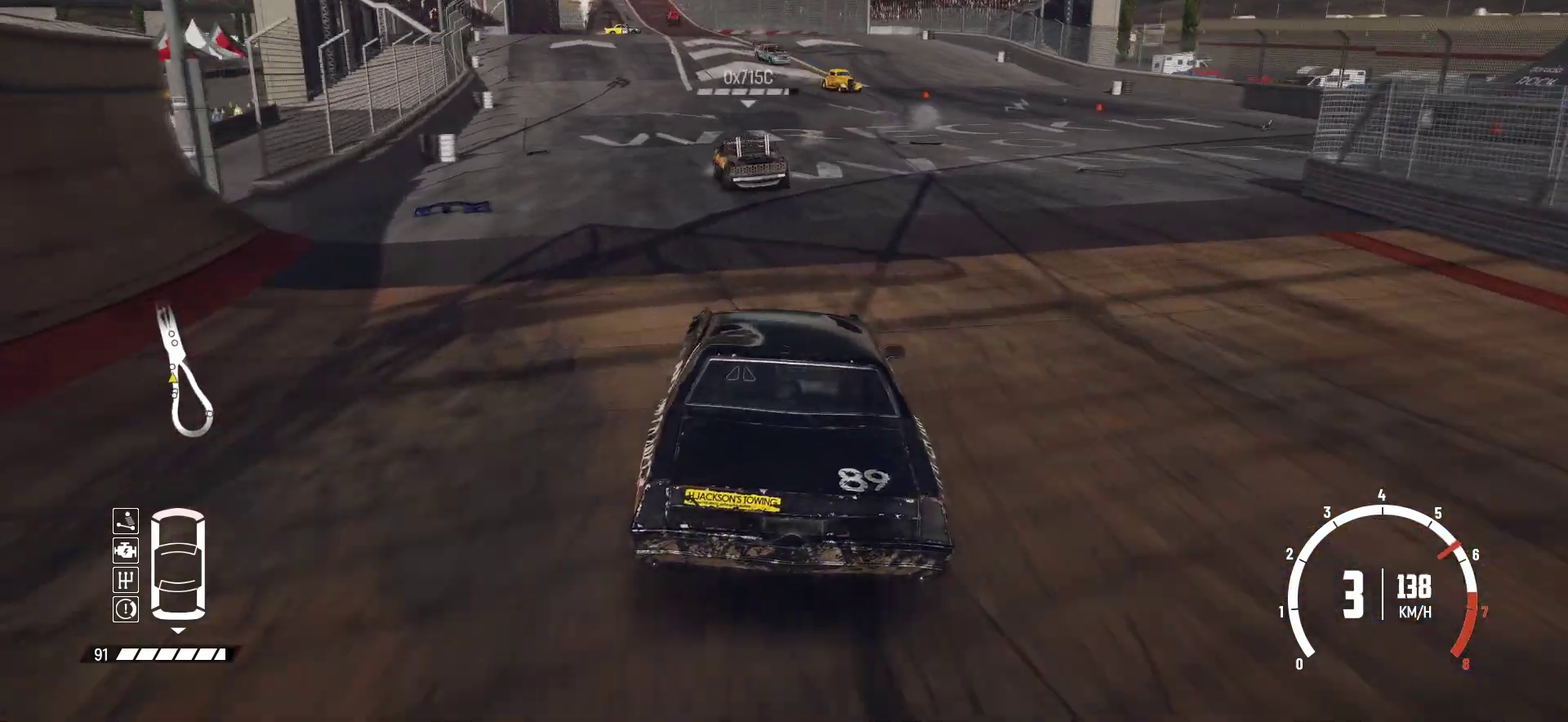
{"dt_ms": 500, "buttons": ["R2"], "left_stick": "right", "events": [[33, "left_stick", "center"], [183, "left_stick", "right"], [417, "R2", "up"], [483, "R2", "down"]]}
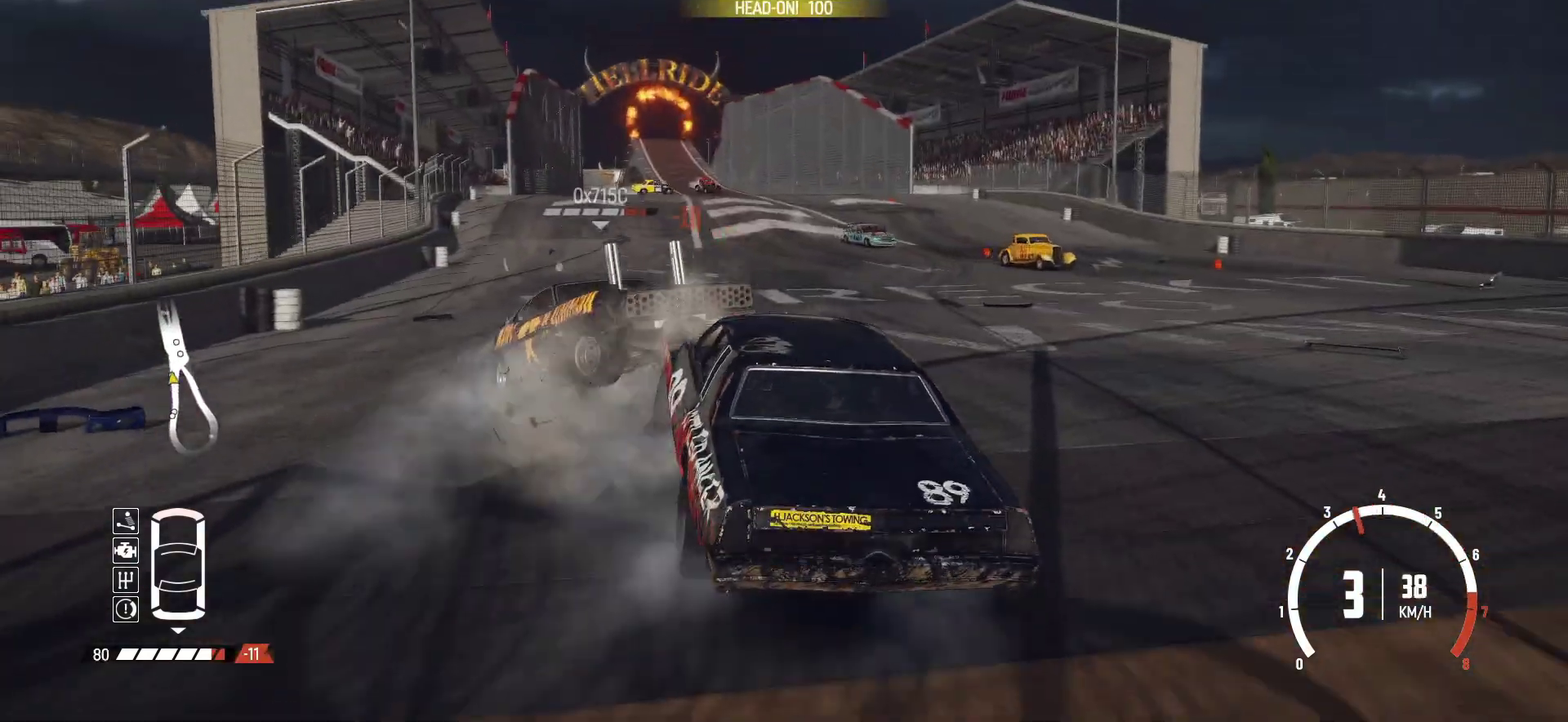
{"dt_ms": 400, "buttons": ["R2"], "left_stick": "right", "events": [[67, "R2", "up"], [167, "R2", "down"]]}
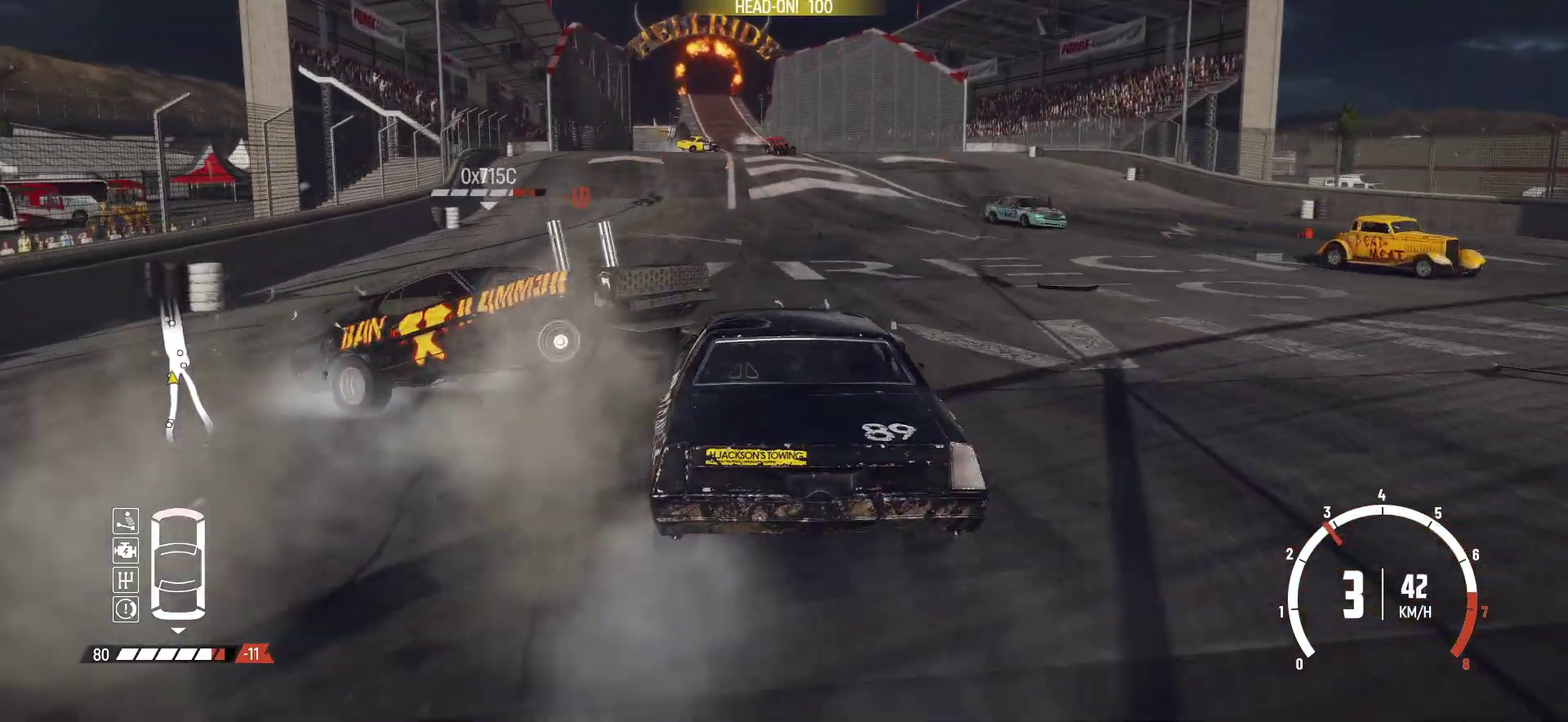
{"dt_ms": 600, "buttons": ["R2"], "left_stick": "left", "events": [[133, "left_stick", "center"], [233, "left_stick", "left"], [517, "R2", "up"], [583, "R2", "down"]]}